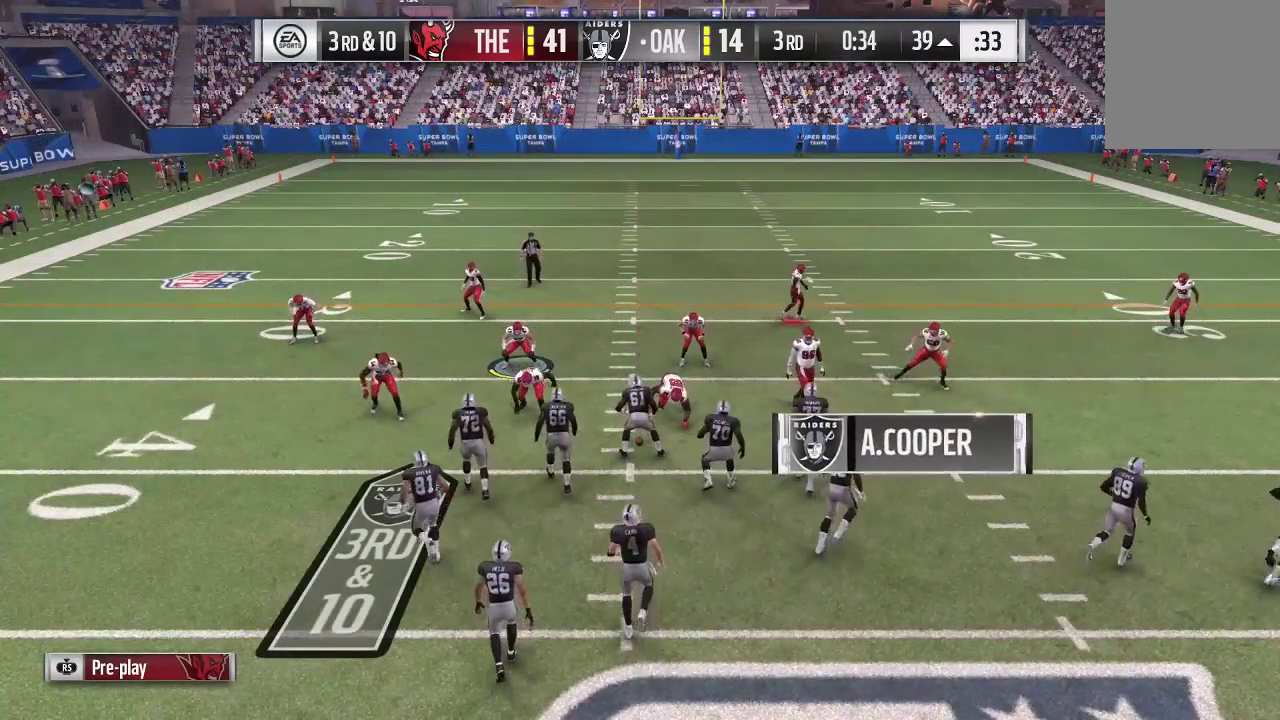
Gameplay with a controller (Xbox layout); each line is a JSON object with the inputs held at the frame after it (dt_ms = milliseconds from this image to that frame). "events" lists button and stick changes between this image and that frame as [ms after this image, input, new state], when the widget could be followed in between. This overlay highlights the sticks when they move; stick clicks (L3 R3) are not distinguishable. Not read: L3 R3.
{"dt_ms": 500, "buttons": ["R2"], "left_stick": "center", "right_stick": "center", "events": [[467, "R2", "down"]]}
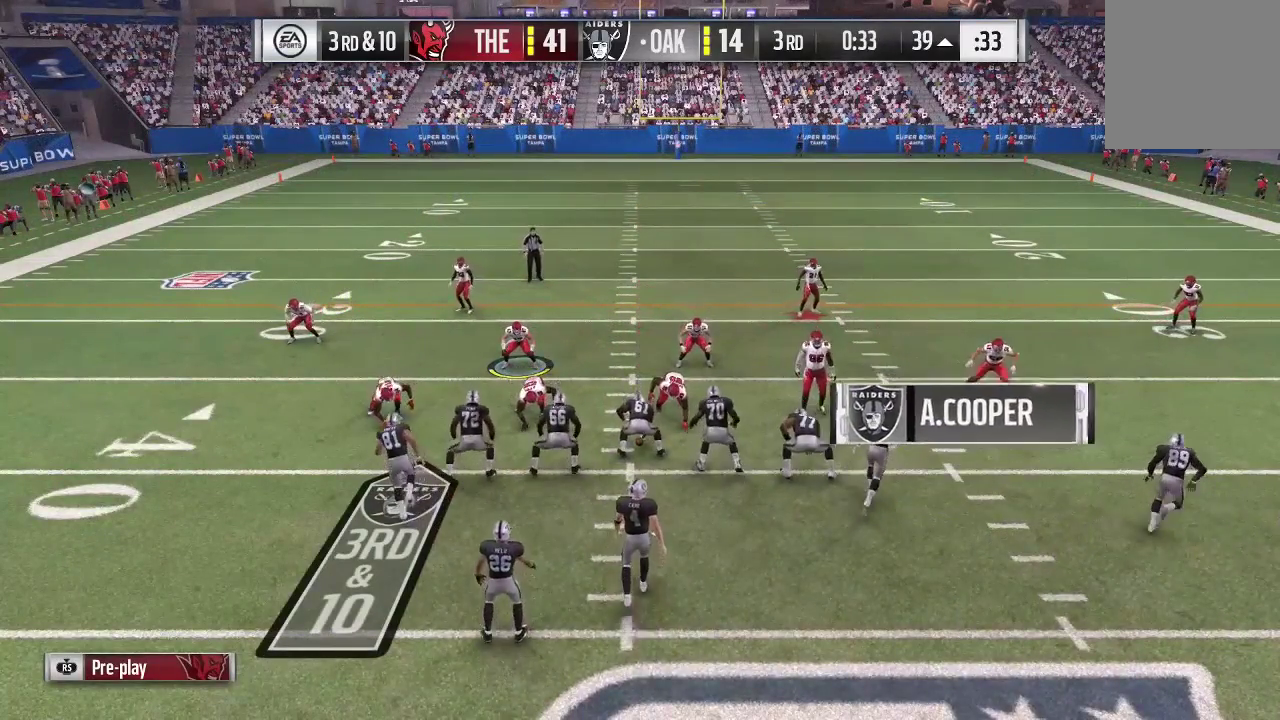
{"dt_ms": 500, "buttons": ["R2"], "left_stick": "center", "right_stick": "center", "events": []}
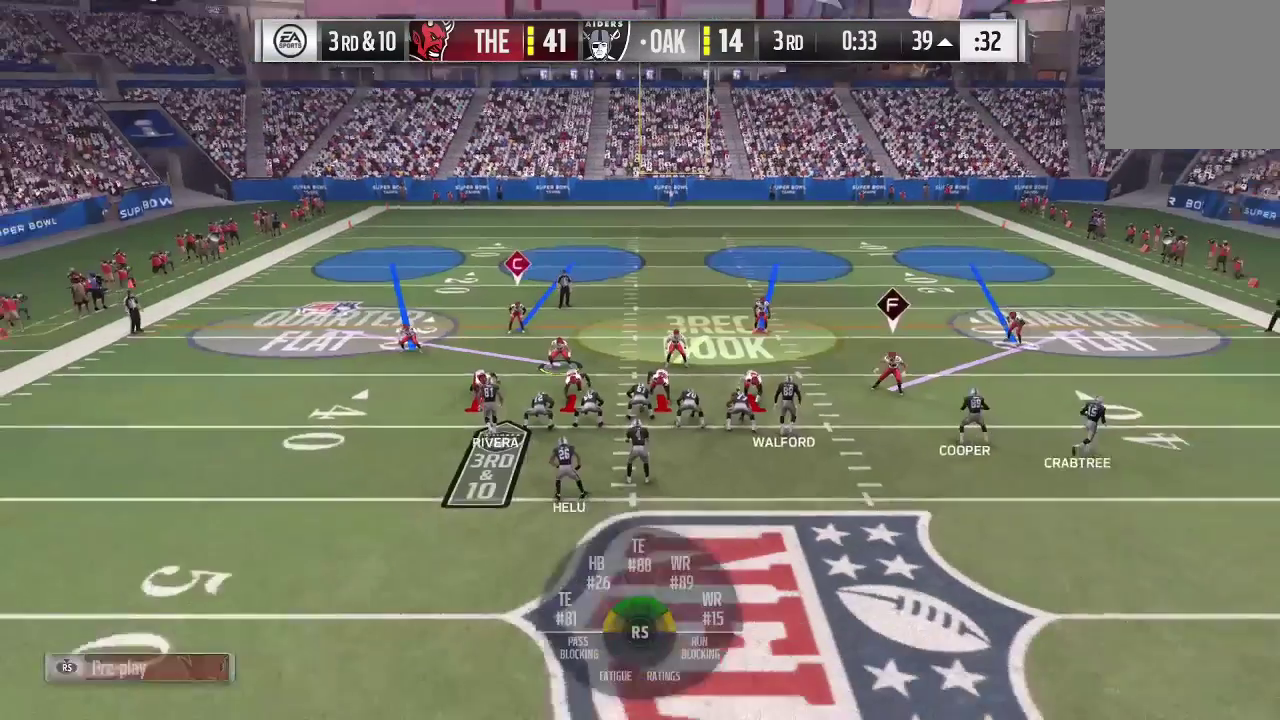
{"dt_ms": 500, "buttons": ["R2"], "left_stick": "center", "right_stick": "center", "events": []}
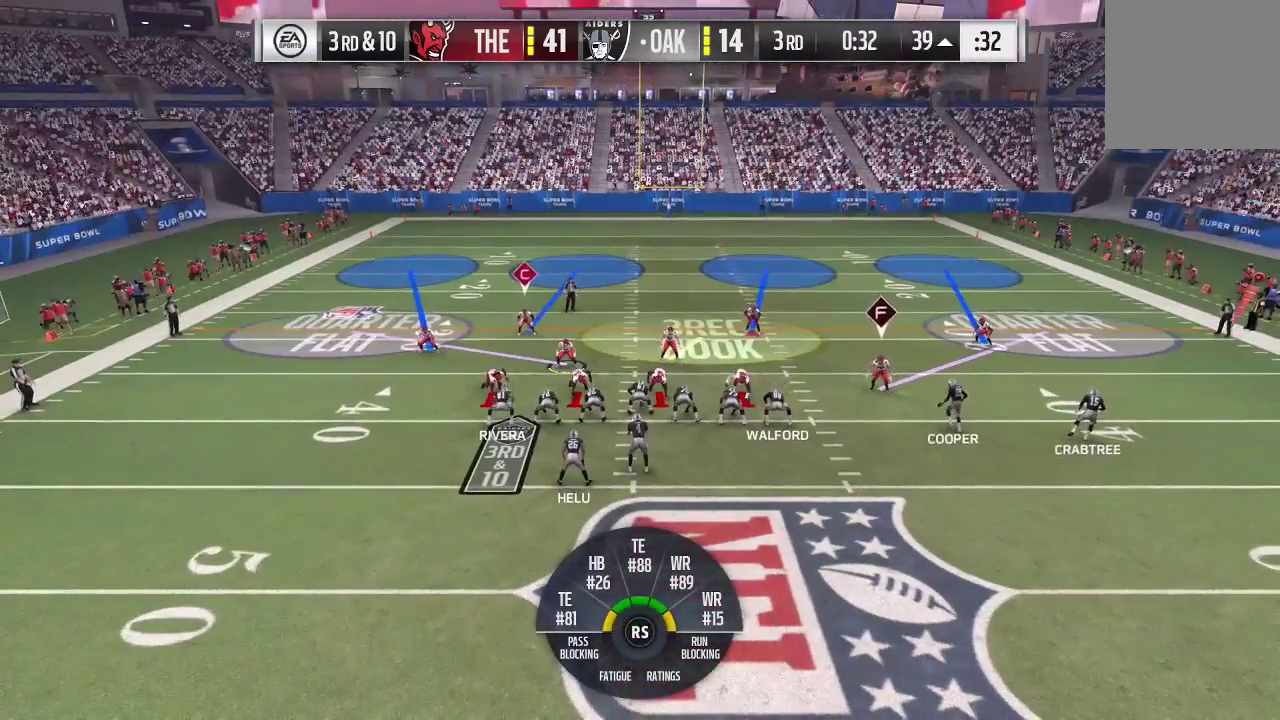
{"dt_ms": 500, "buttons": ["R2"], "left_stick": "center", "right_stick": "center", "events": []}
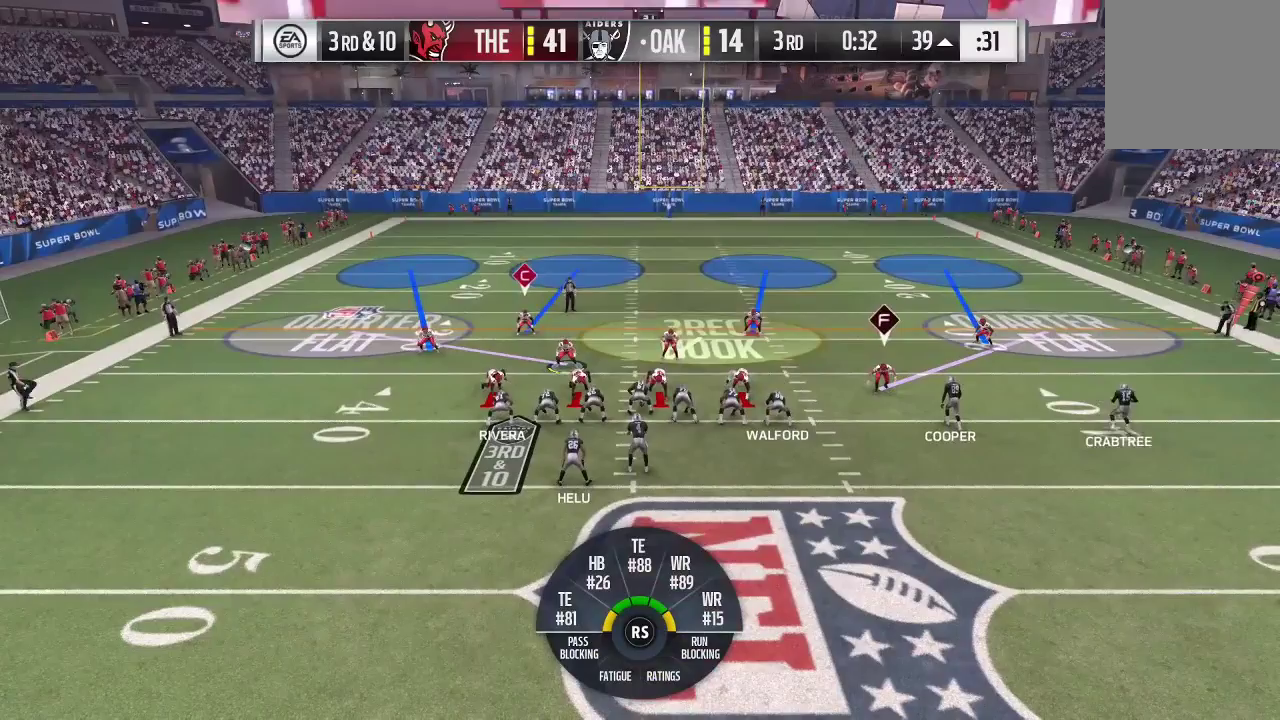
{"dt_ms": 500, "buttons": ["R2"], "left_stick": "center", "right_stick": "center", "events": []}
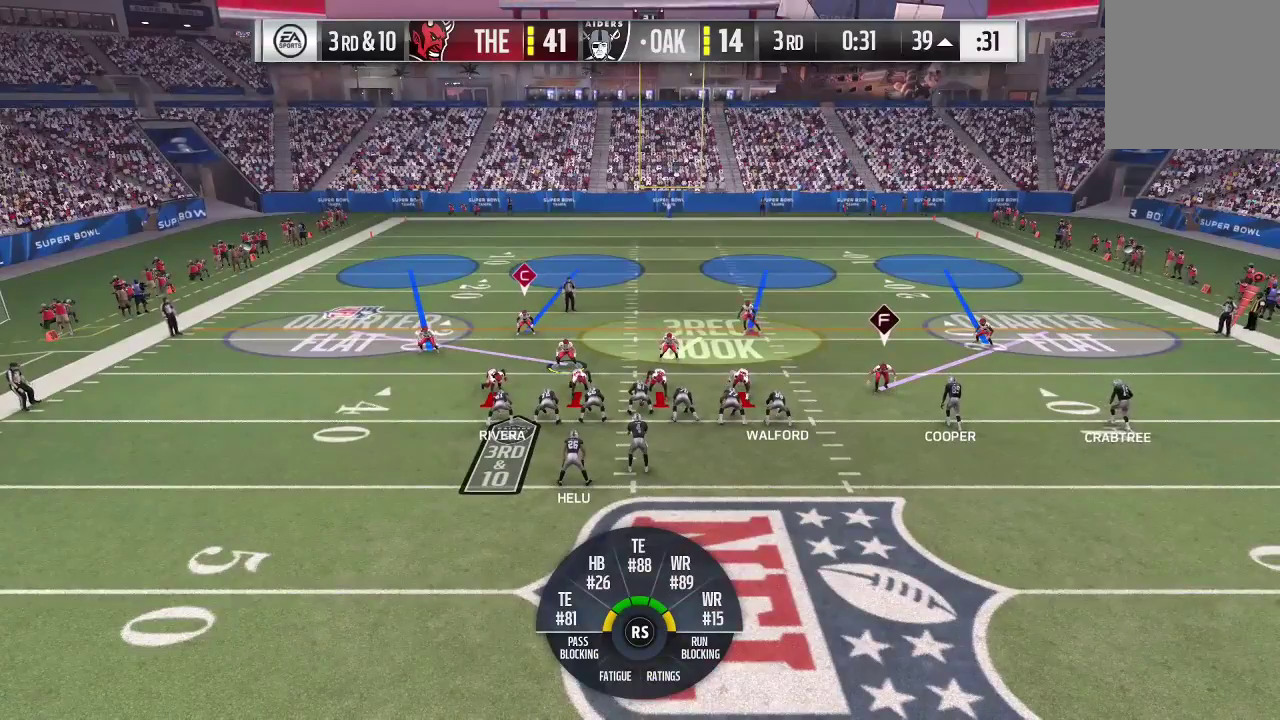
{"dt_ms": 500, "buttons": ["R2"], "left_stick": "center", "right_stick": "center", "events": []}
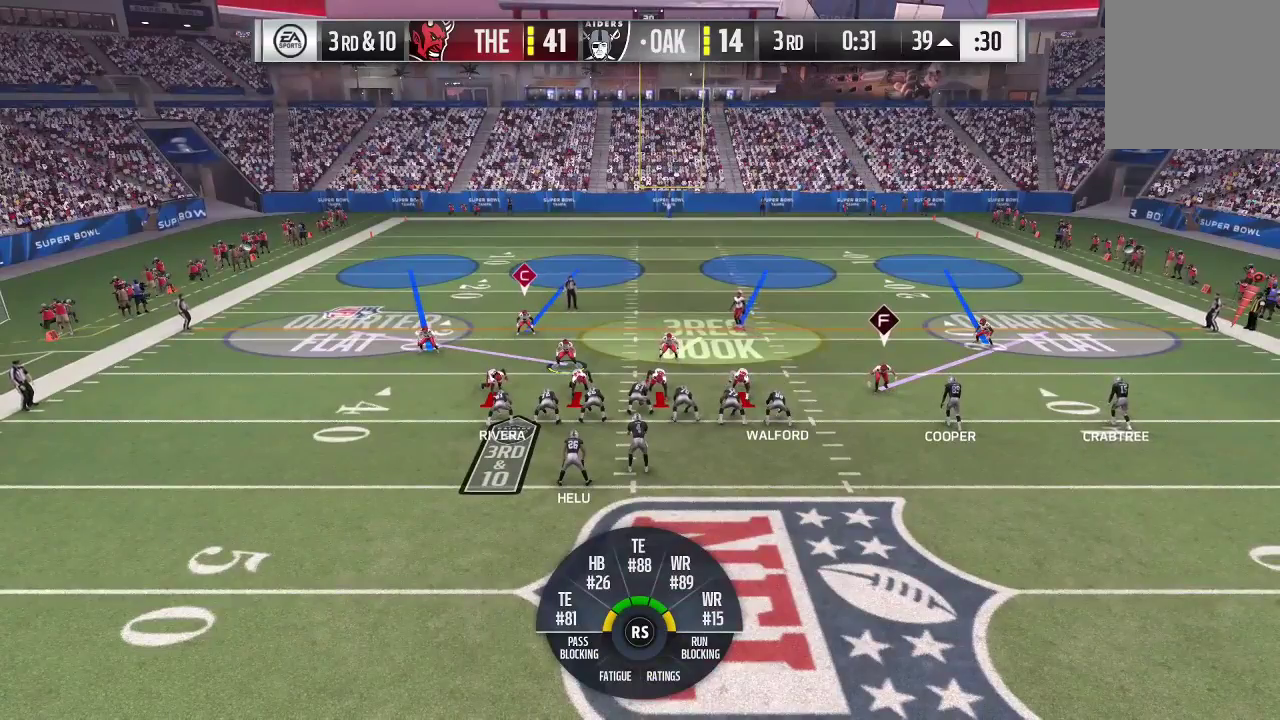
{"dt_ms": 300, "buttons": [], "left_stick": "center", "right_stick": "center", "events": [[67, "R2", "up"]]}
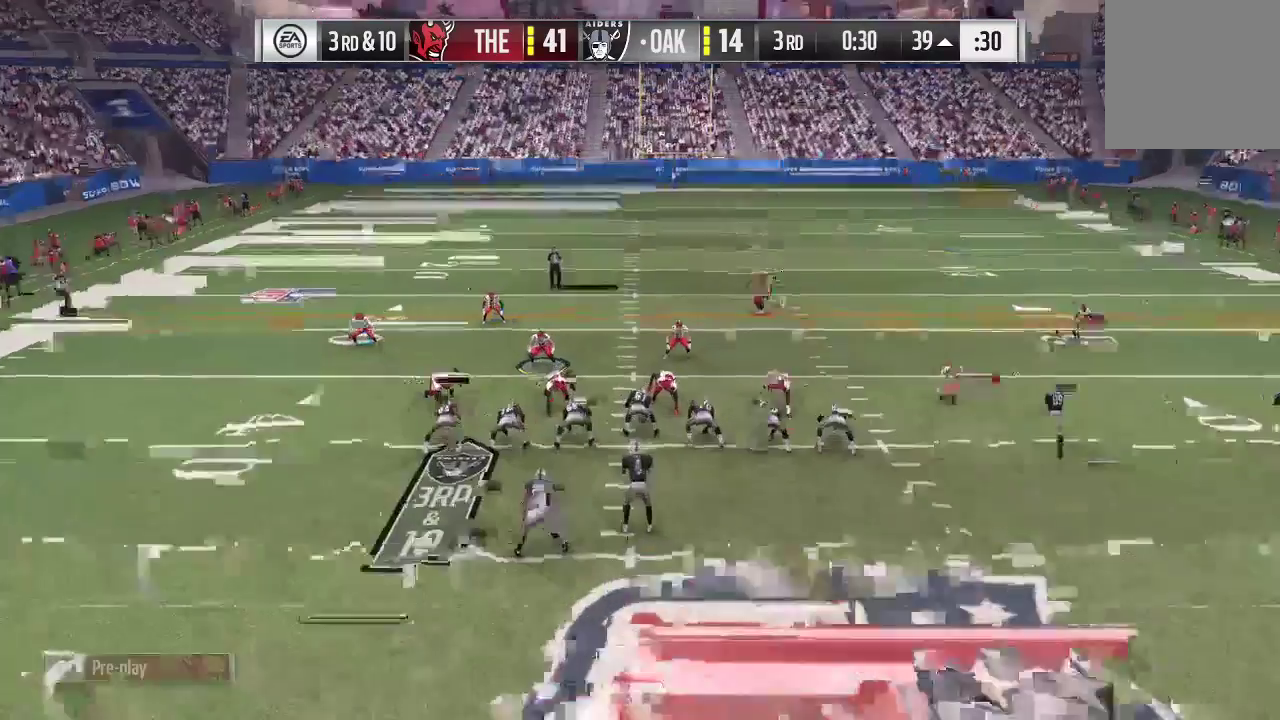
{"dt_ms": 700, "buttons": [], "left_stick": "center", "right_stick": "center", "events": []}
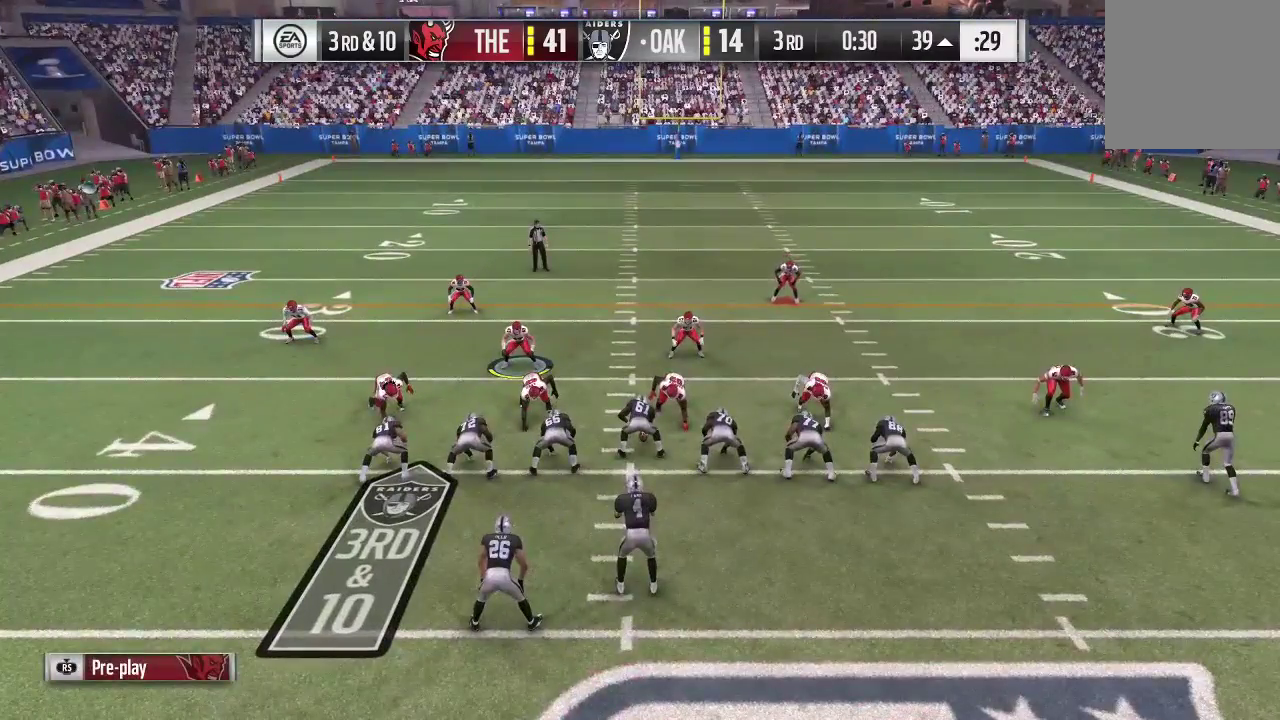
{"dt_ms": 500, "buttons": [], "left_stick": "center", "right_stick": "center", "events": []}
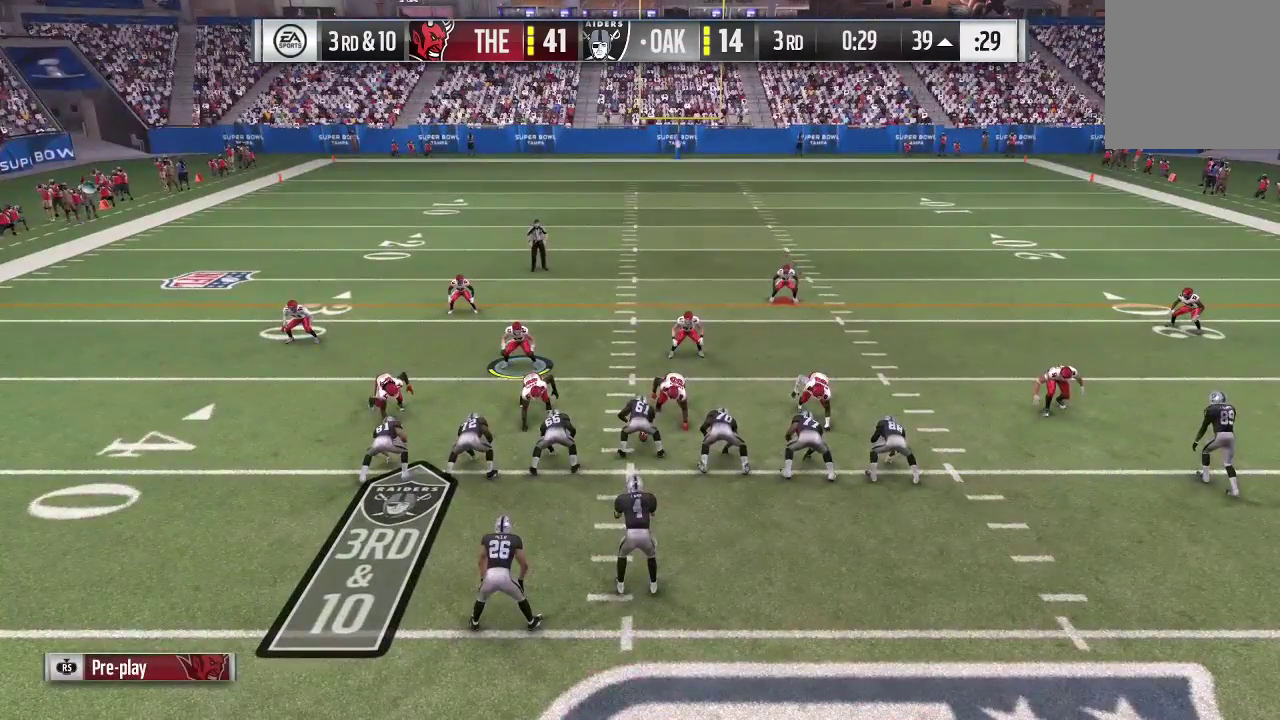
{"dt_ms": 600, "buttons": [], "left_stick": "center", "right_stick": "center", "events": []}
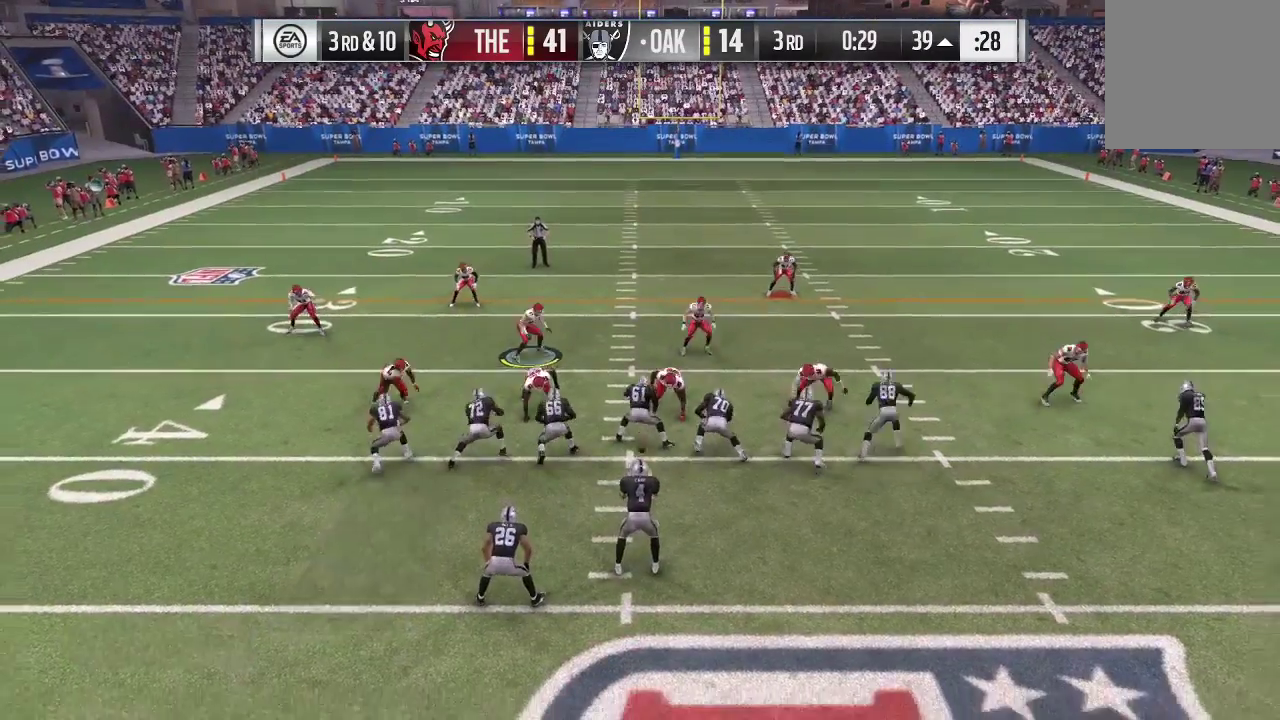
{"dt_ms": 400, "buttons": [], "left_stick": "up", "right_stick": "center", "events": [[67, "left_stick", "up-right"], [300, "left_stick", "up"]]}
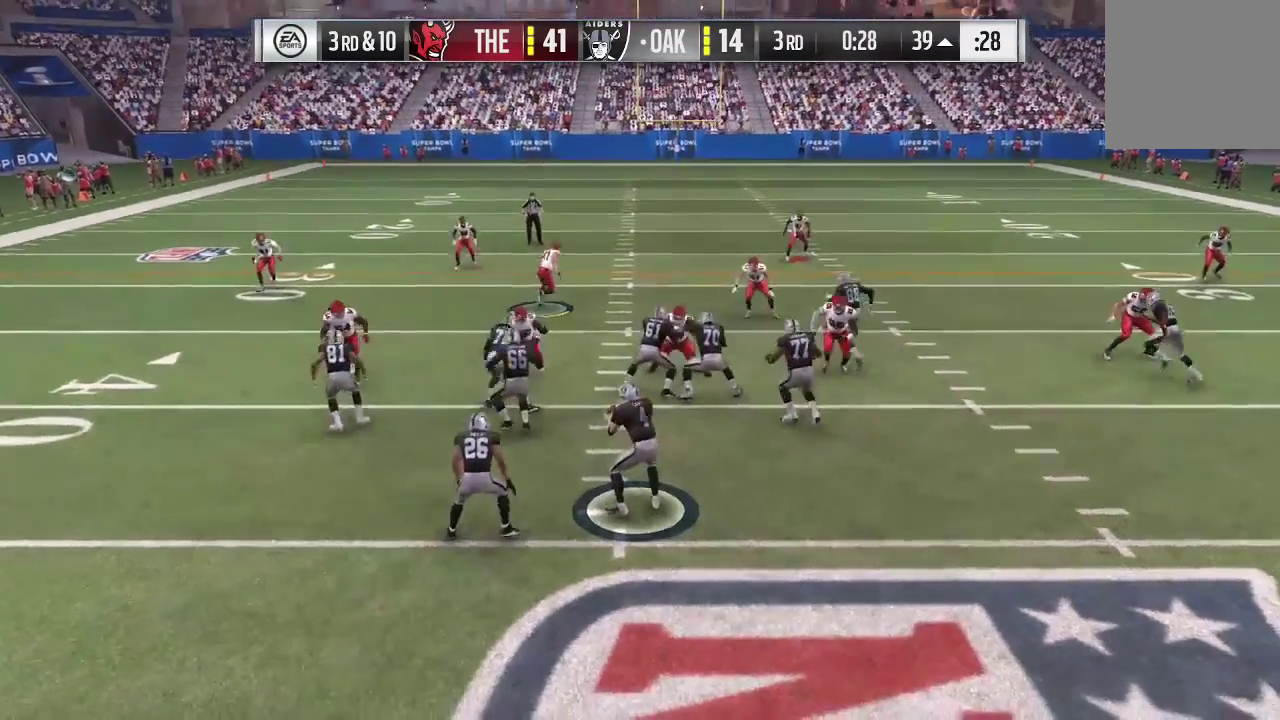
{"dt_ms": 300, "buttons": [], "left_stick": "up-right", "right_stick": "center", "events": [[33, "left_stick", "up-right"]]}
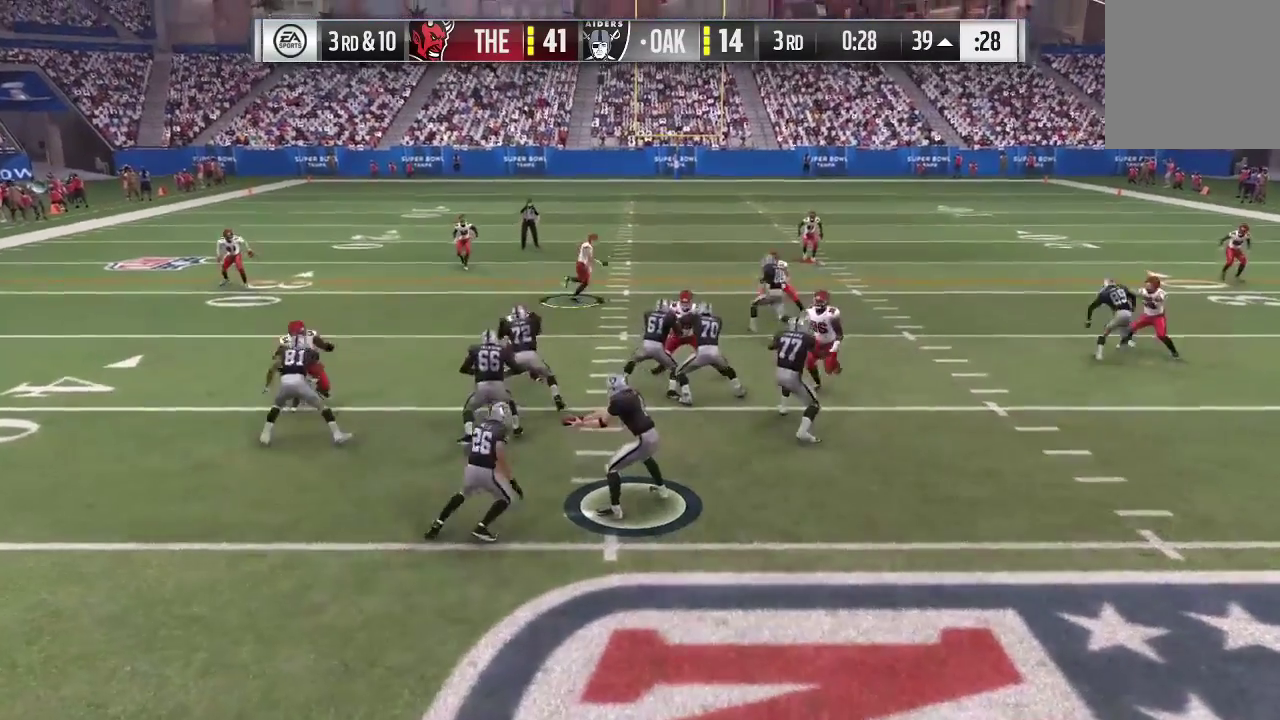
{"dt_ms": 600, "buttons": ["R2"], "left_stick": "down-left", "right_stick": "center", "events": [[167, "left_stick", "up-left"], [233, "left_stick", "left"], [267, "R2", "down"], [333, "left_stick", "down-left"]]}
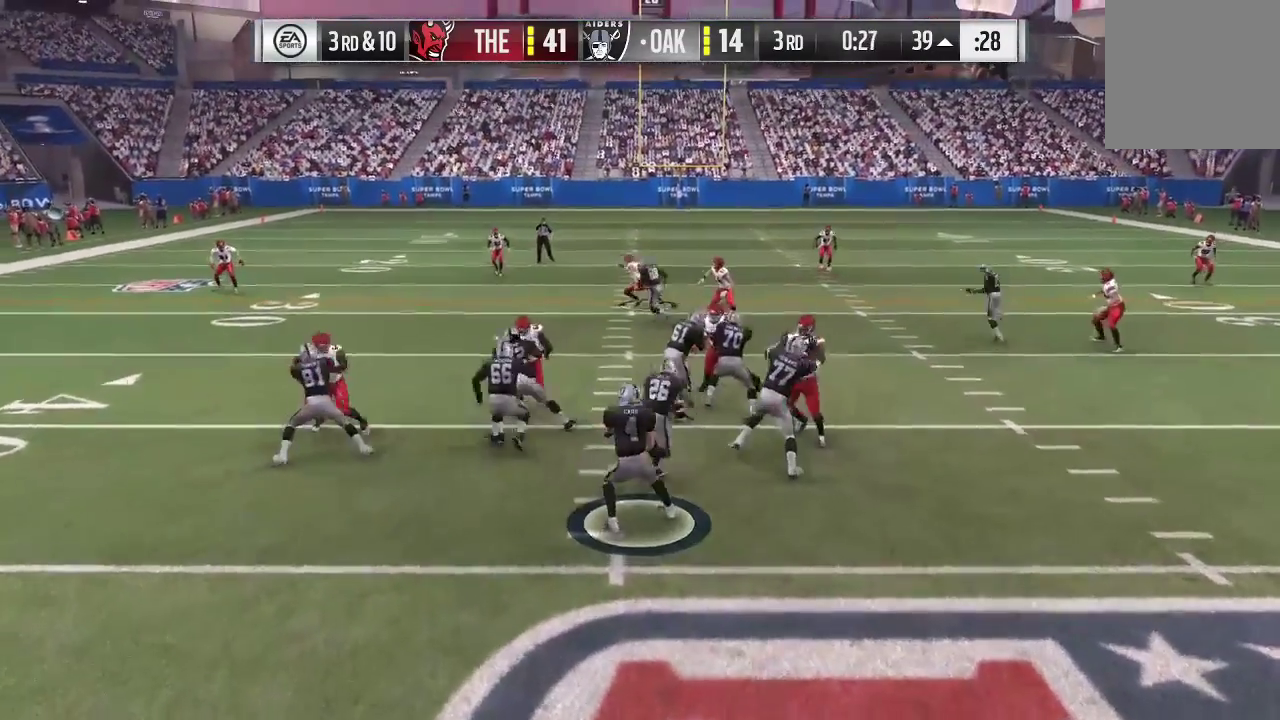
{"dt_ms": 800, "buttons": ["R2"], "left_stick": "up-left", "right_stick": "center", "events": [[33, "left_stick", "left"], [100, "left_stick", "up-left"]]}
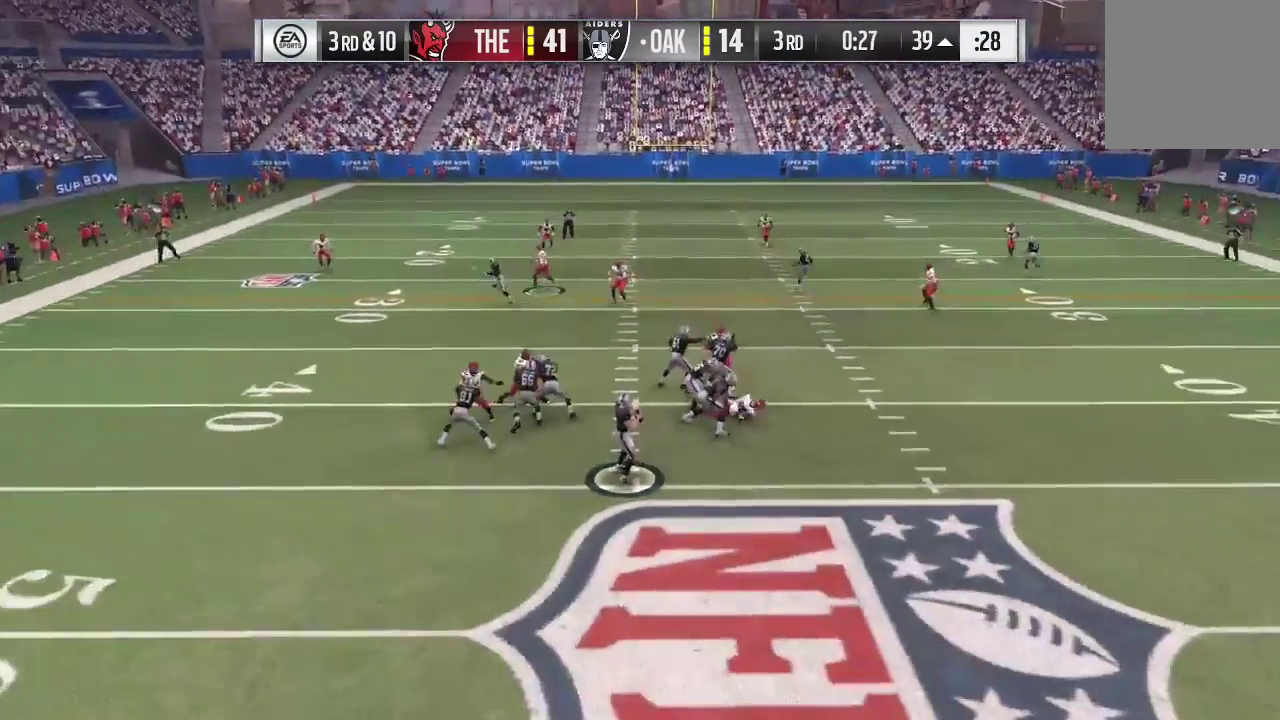
{"dt_ms": 300, "buttons": ["R2"], "left_stick": "left", "right_stick": "center", "events": [[300, "left_stick", "left"]]}
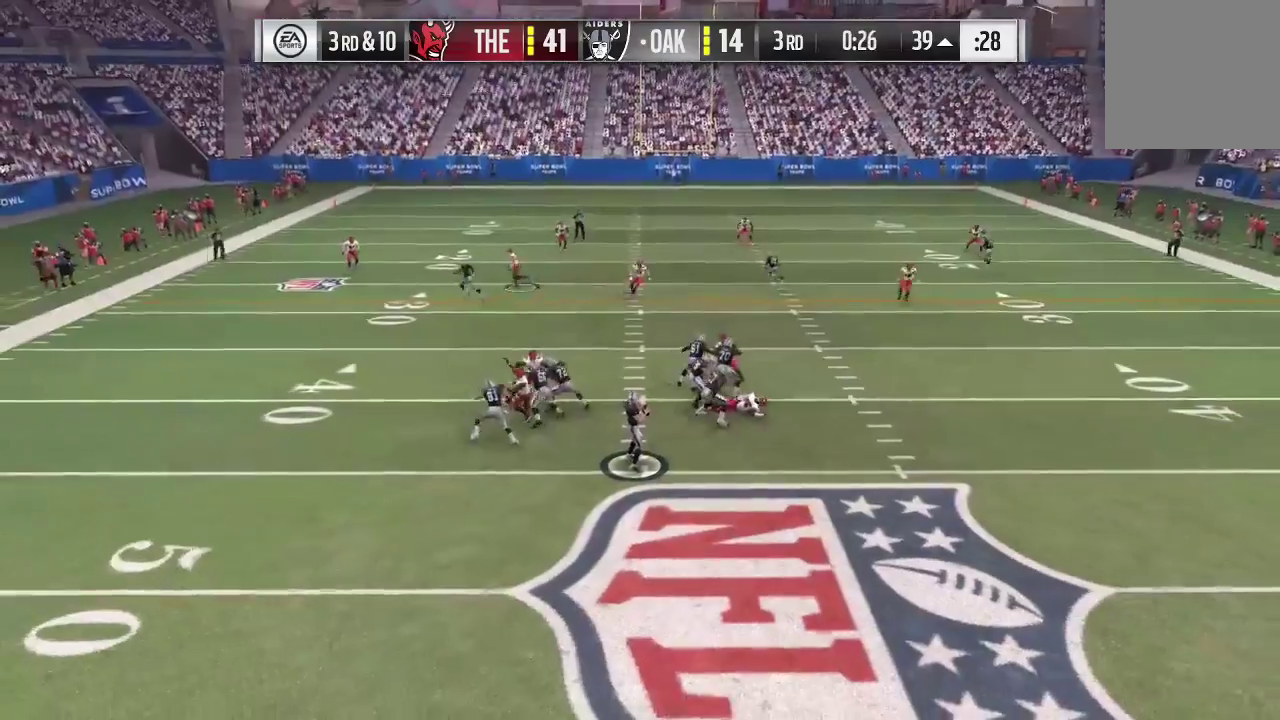
{"dt_ms": 300, "buttons": ["R2"], "left_stick": "left", "right_stick": "center", "events": []}
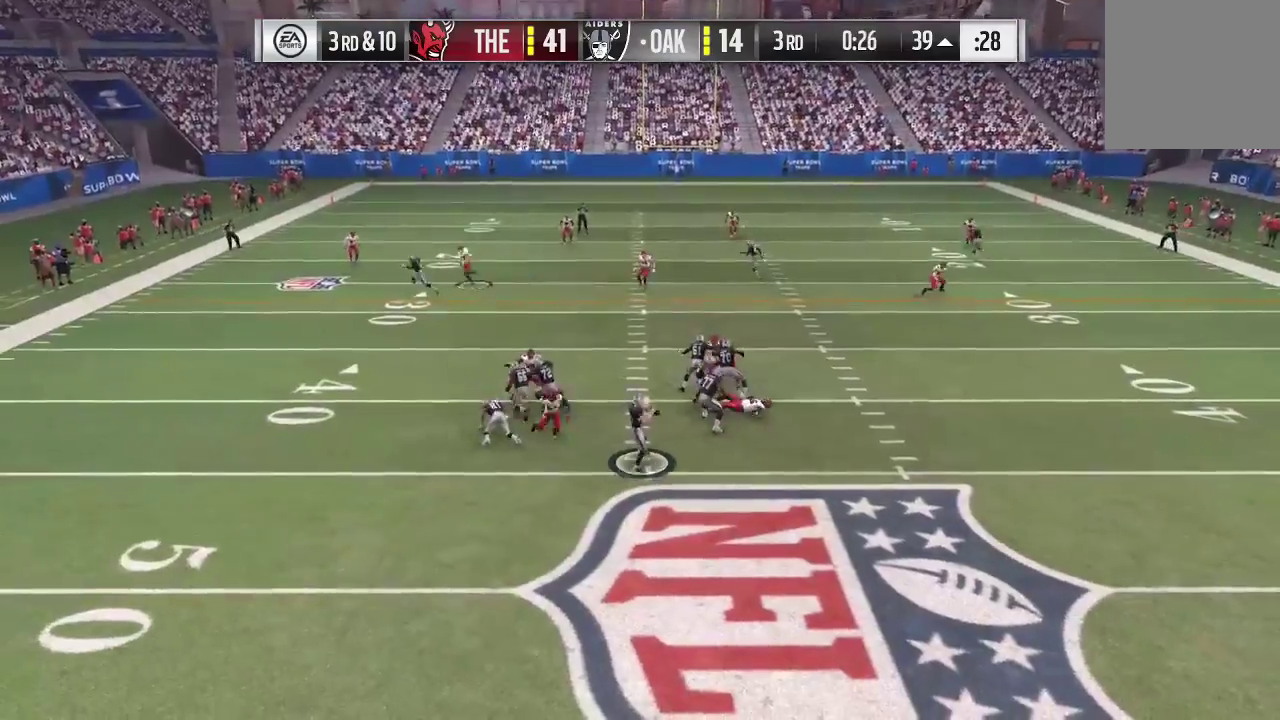
{"dt_ms": 800, "buttons": ["R2"], "left_stick": "up-left", "right_stick": "center", "events": [[433, "left_stick", "up-left"]]}